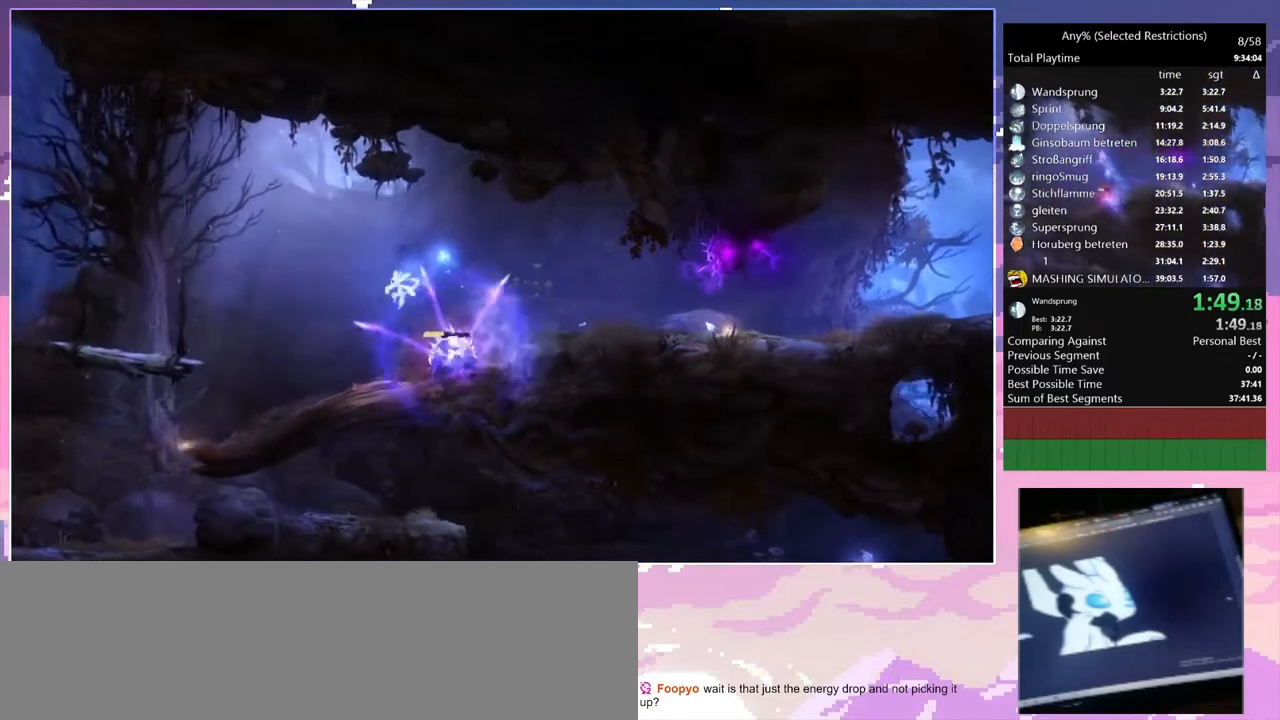
Gameplay with keyboard; each line is a JSON object with the keys held at the frame after it. "events" lists presses ("down") and releases ("up") of "c", "ctrl", "d", "delete", "down", "e", "escape", "f", "f1", "f2", "f3", "f6", "left", "num2", "num5", "num7", "num8", "q", "r", "right", "s", "shift", "space", "t", "v", "w" and "y" between this image and that frame as [ms after this image, input, new state], when the widget could be followed in between. No other keys are recorded. Mouse input is not recorded.
{"keys": ["q"], "events": [[433, "space", "down"], [500, "space", "up"]]}
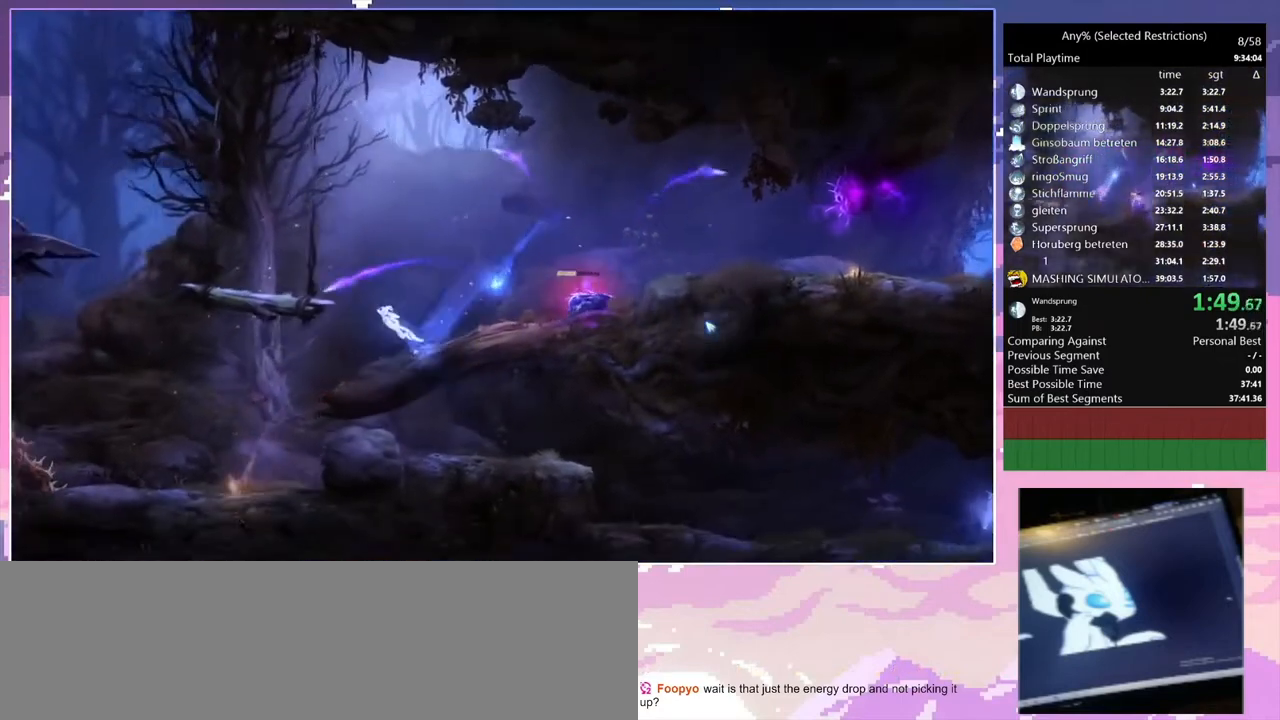
{"keys": ["d"], "events": [[367, "d", "down"], [367, "q", "up"]]}
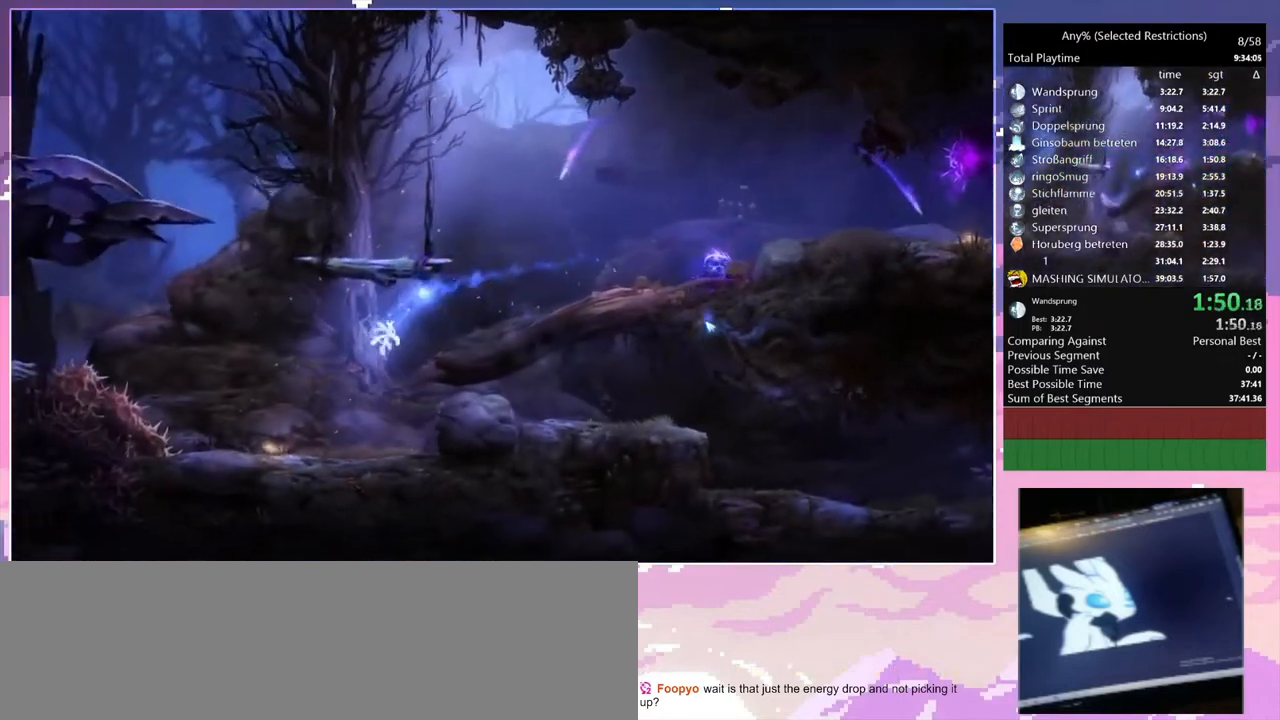
{"keys": ["d"], "events": []}
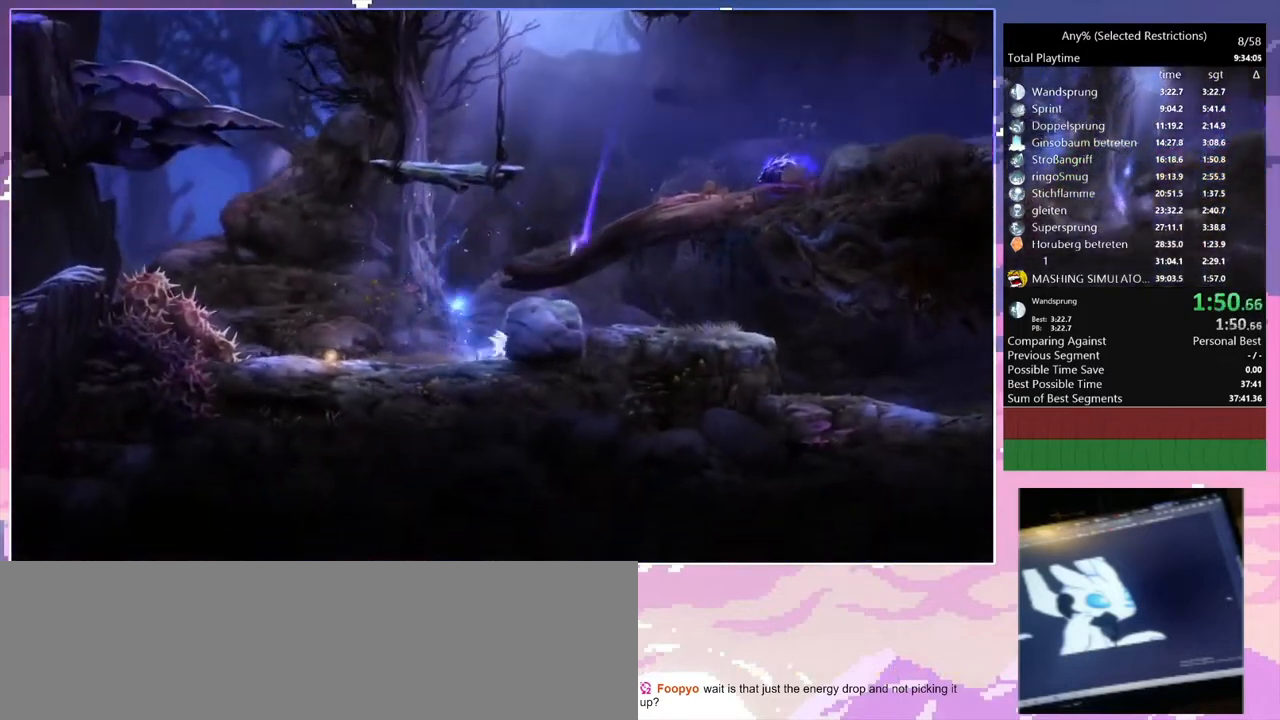
{"keys": ["q", "shift"], "events": [[67, "q", "down"], [67, "shift", "down"], [100, "d", "up"]]}
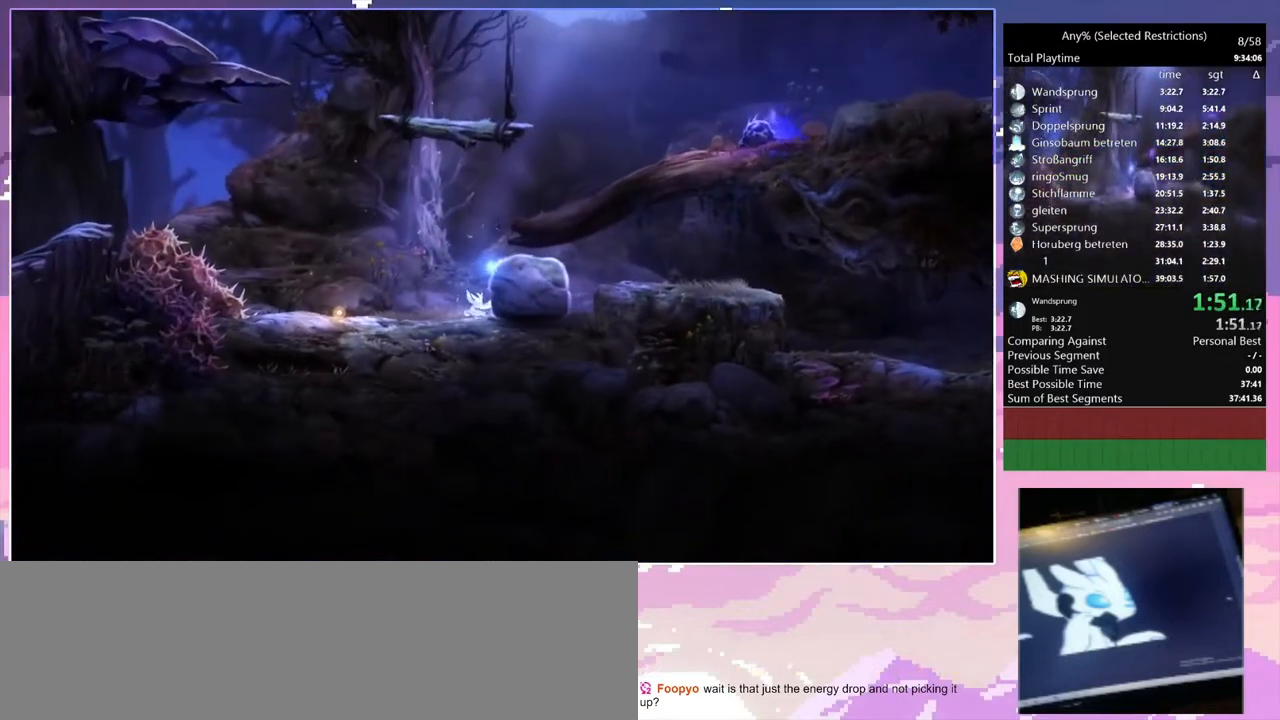
{"keys": ["q", "shift"], "events": []}
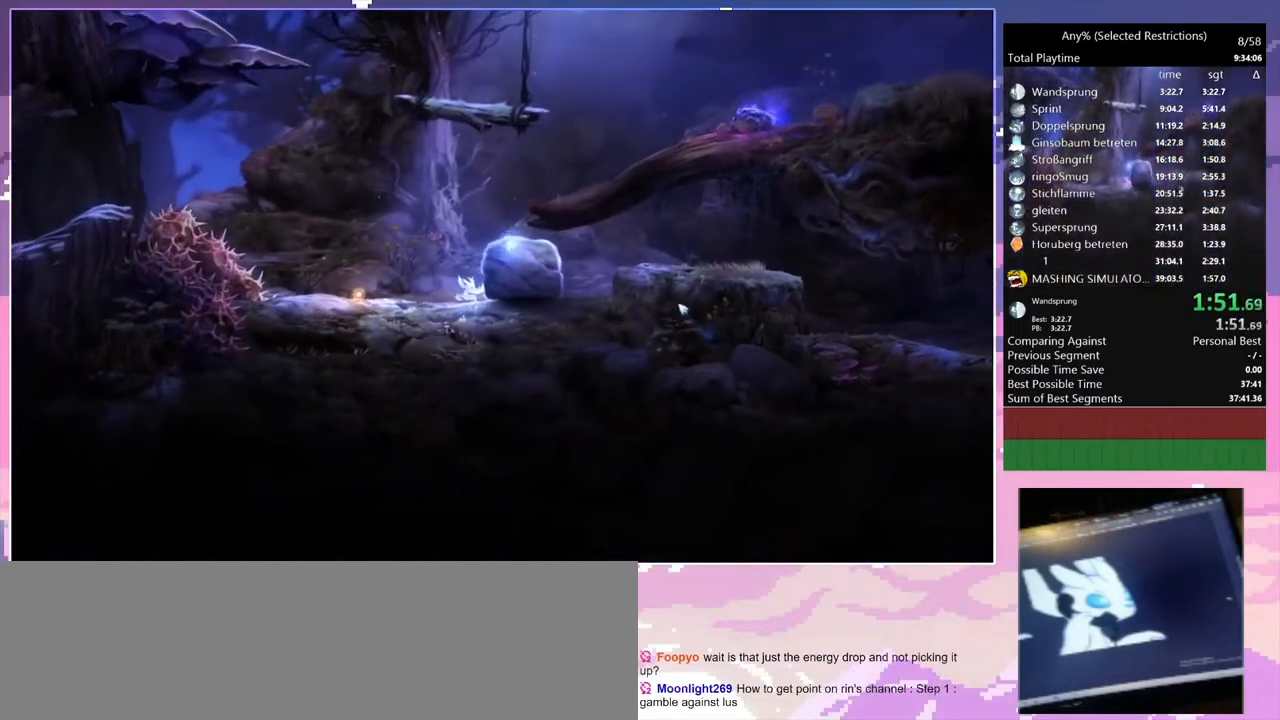
{"keys": ["q", "shift"], "events": []}
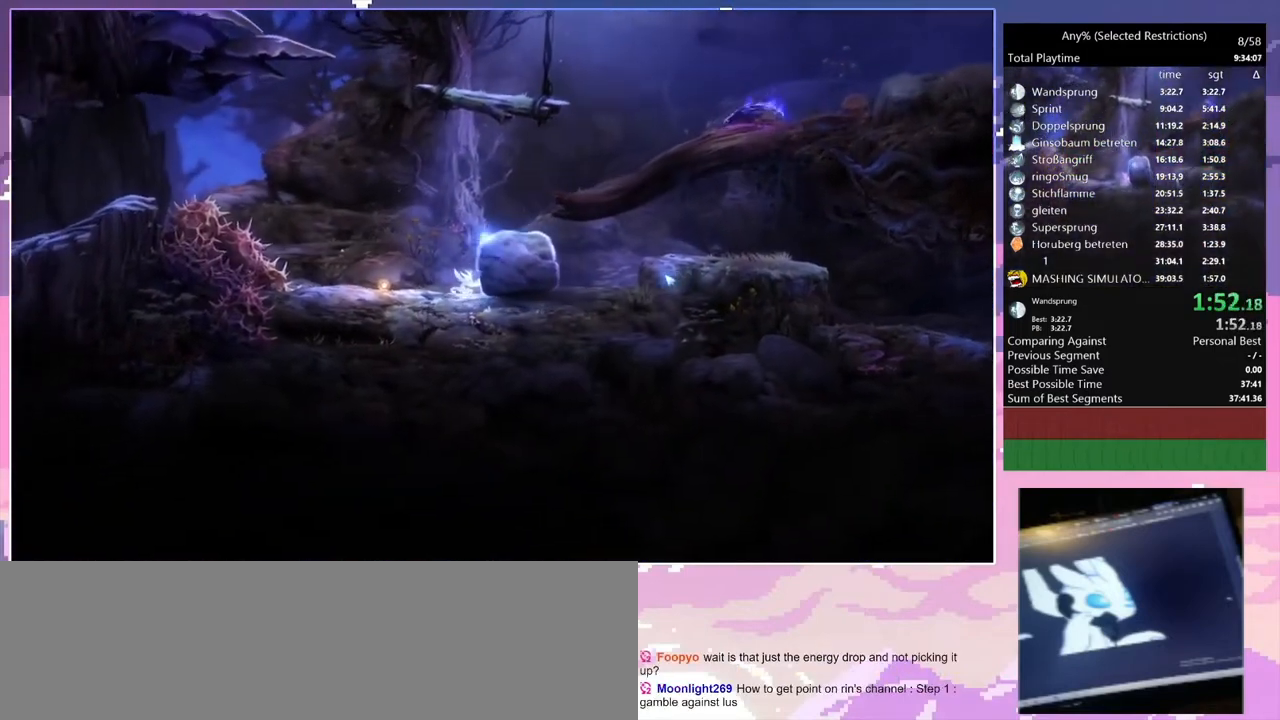
{"keys": ["q", "shift"], "events": []}
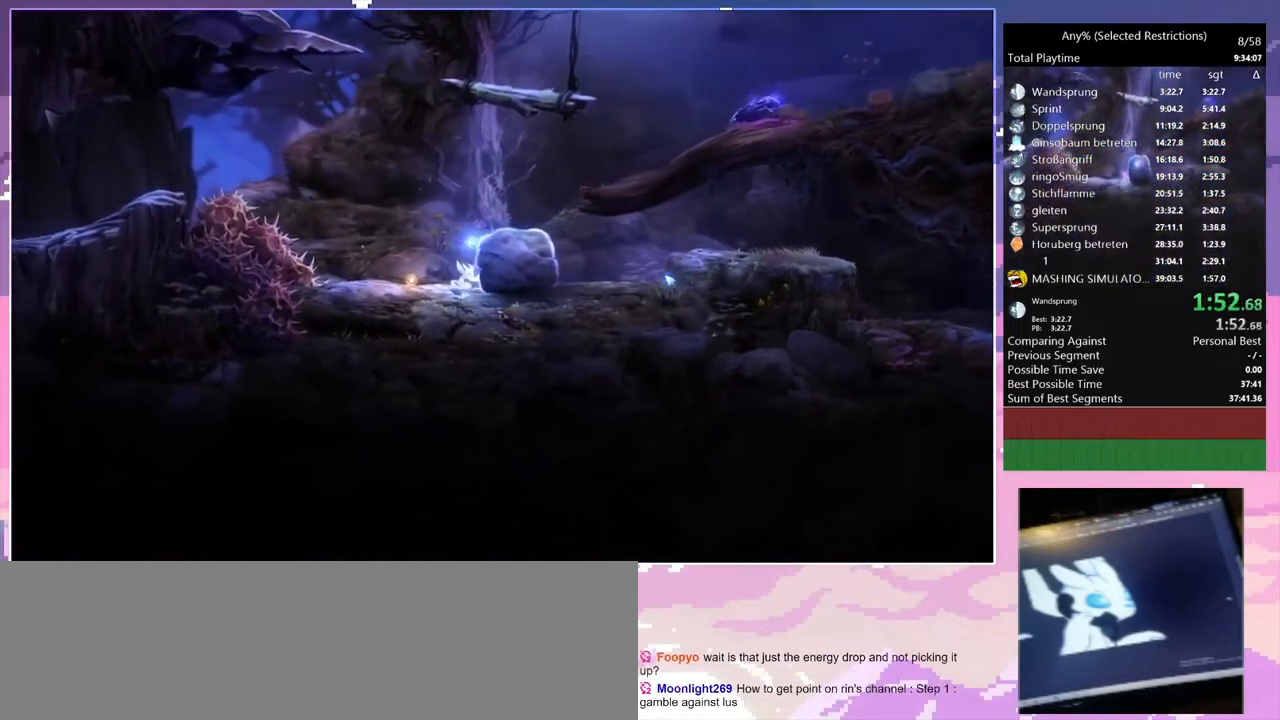
{"keys": ["d", "space"], "events": [[133, "d", "down"], [133, "q", "up"], [133, "shift", "up"], [233, "space", "down"]]}
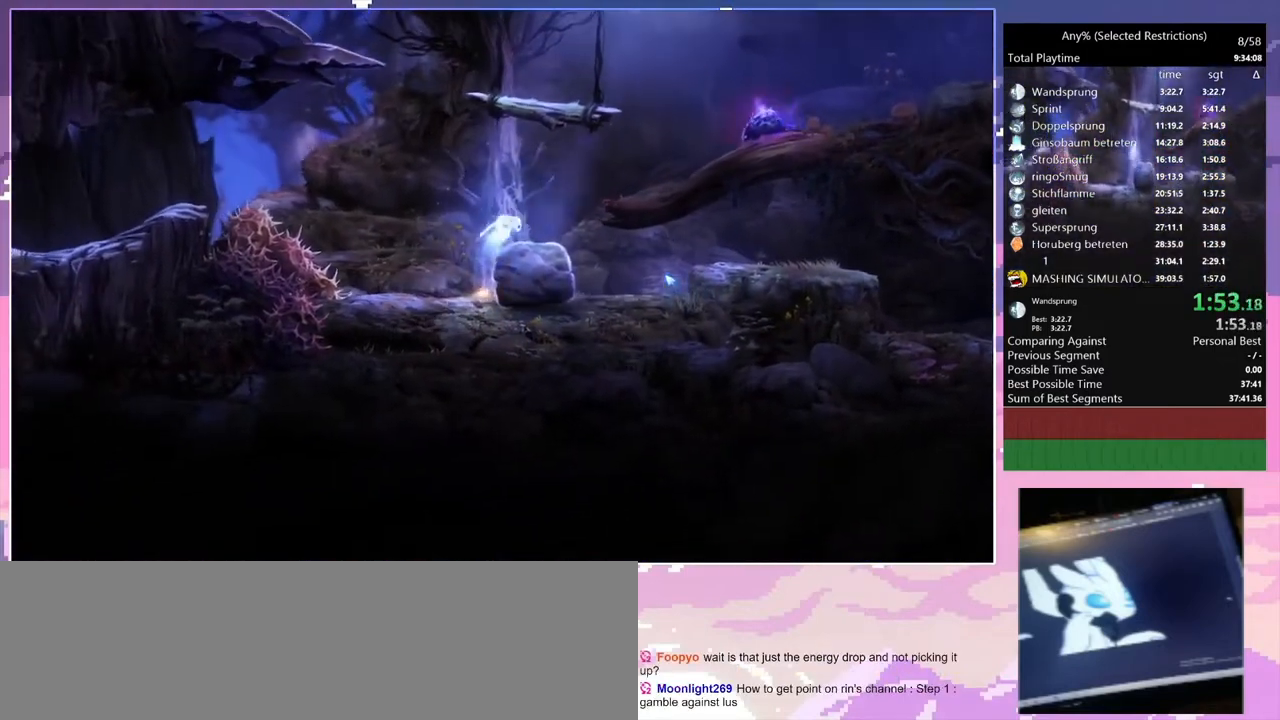
{"keys": ["d"], "events": [[67, "num2", "down"], [67, "space", "up"], [300, "num2", "up"]]}
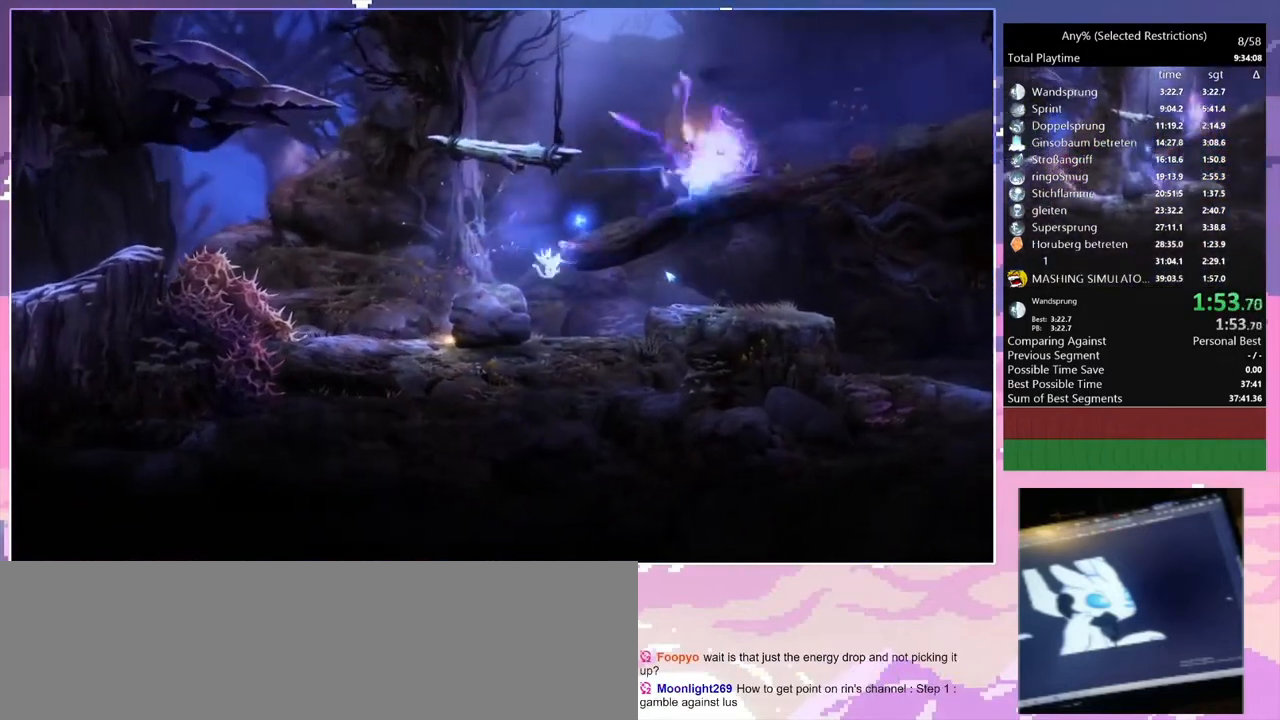
{"keys": ["d", "space"], "events": [[400, "space", "down"]]}
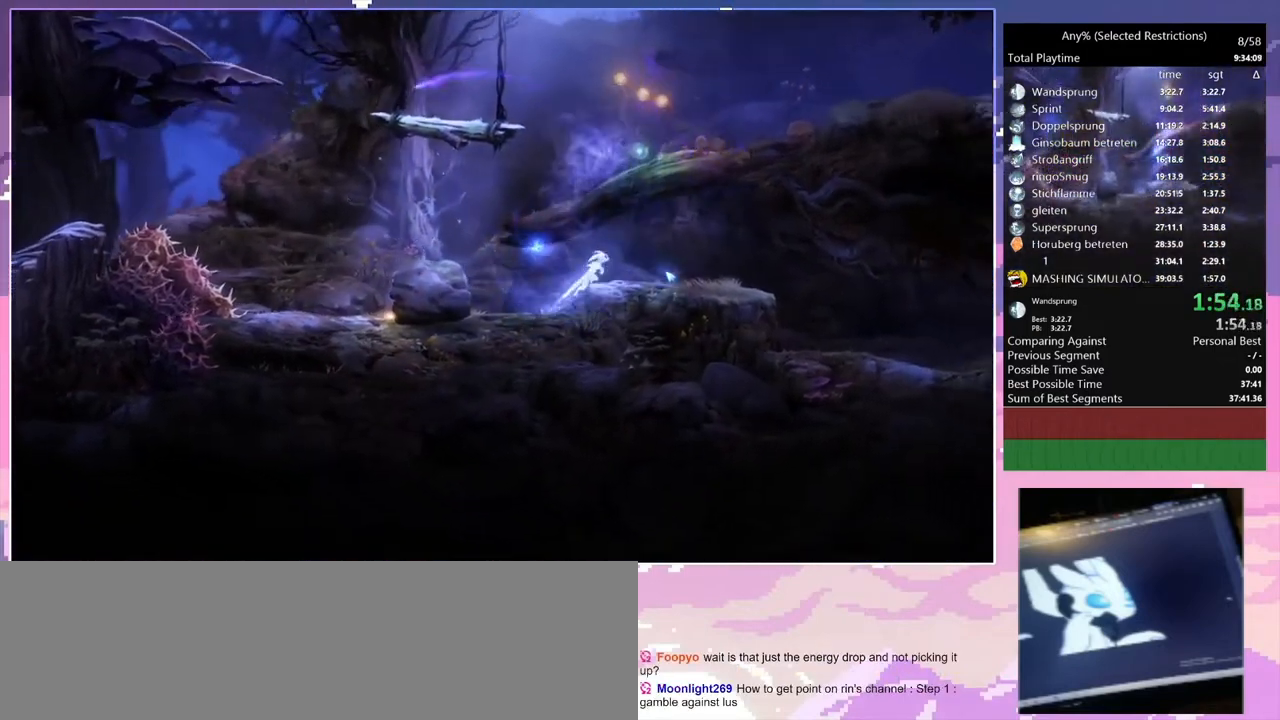
{"keys": ["d"], "events": [[500, "space", "up"]]}
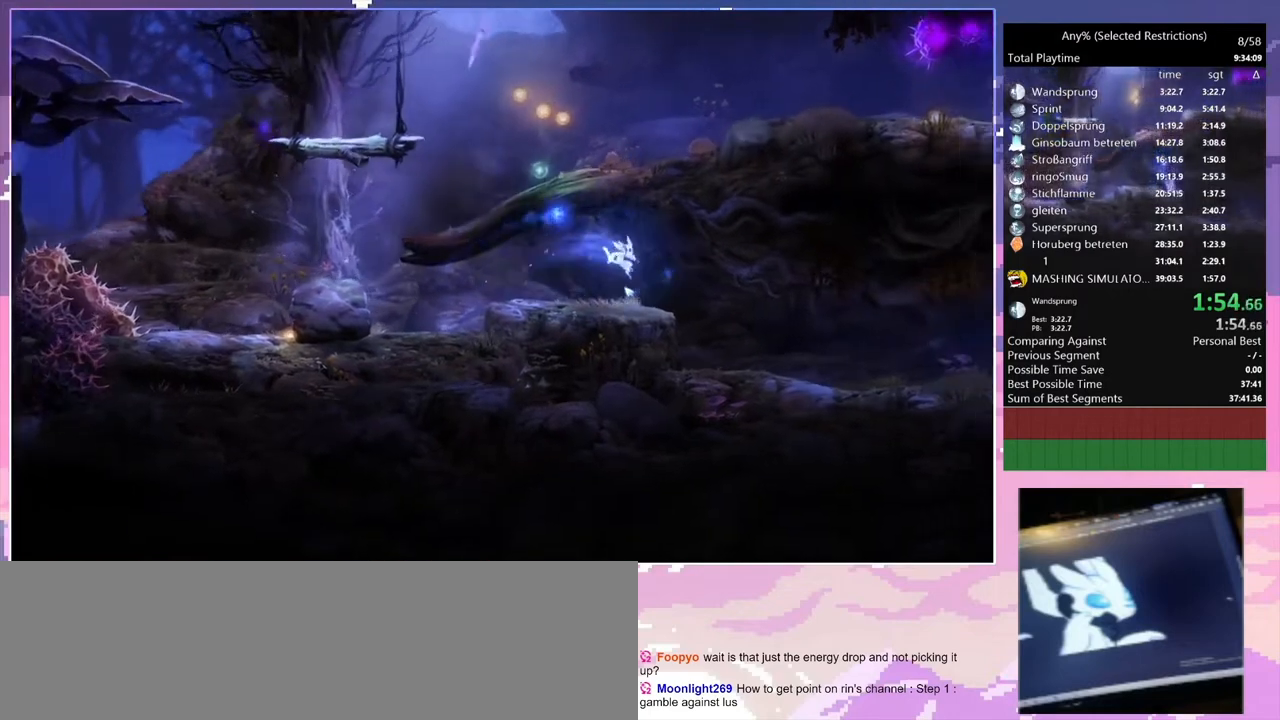
{"keys": ["d"], "events": []}
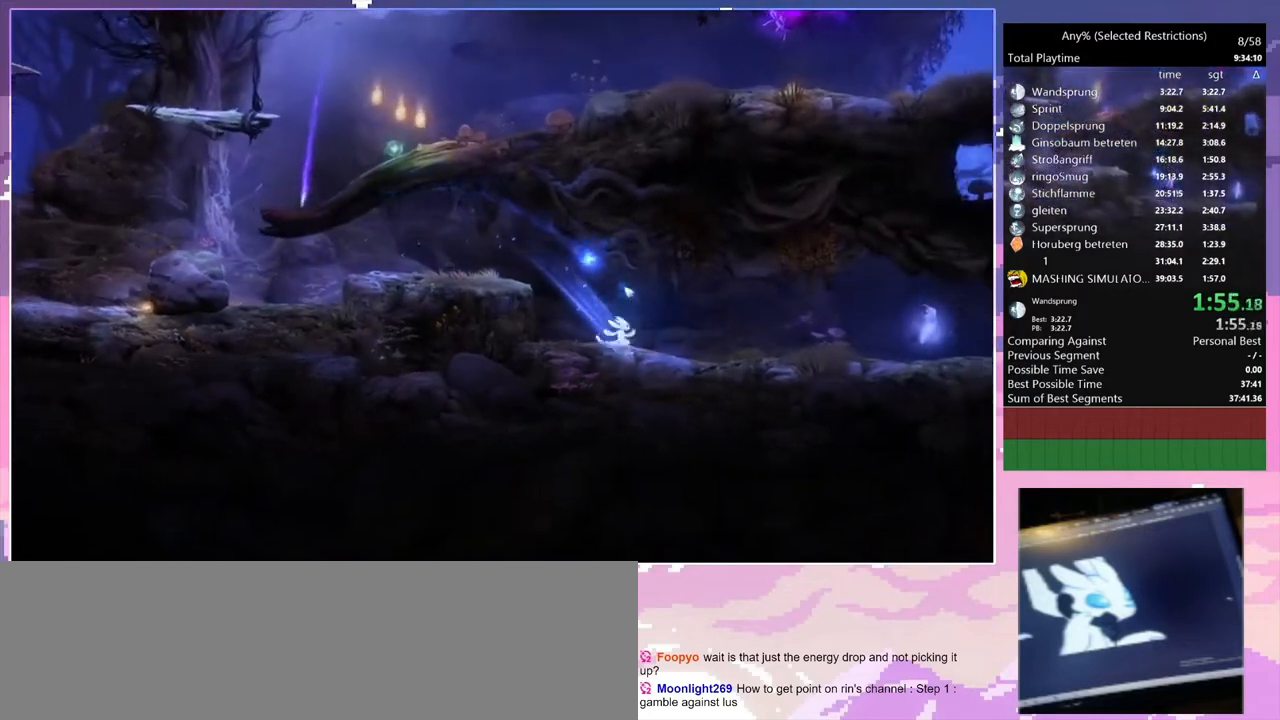
{"keys": ["d"], "events": [[67, "space", "down"], [167, "space", "up"]]}
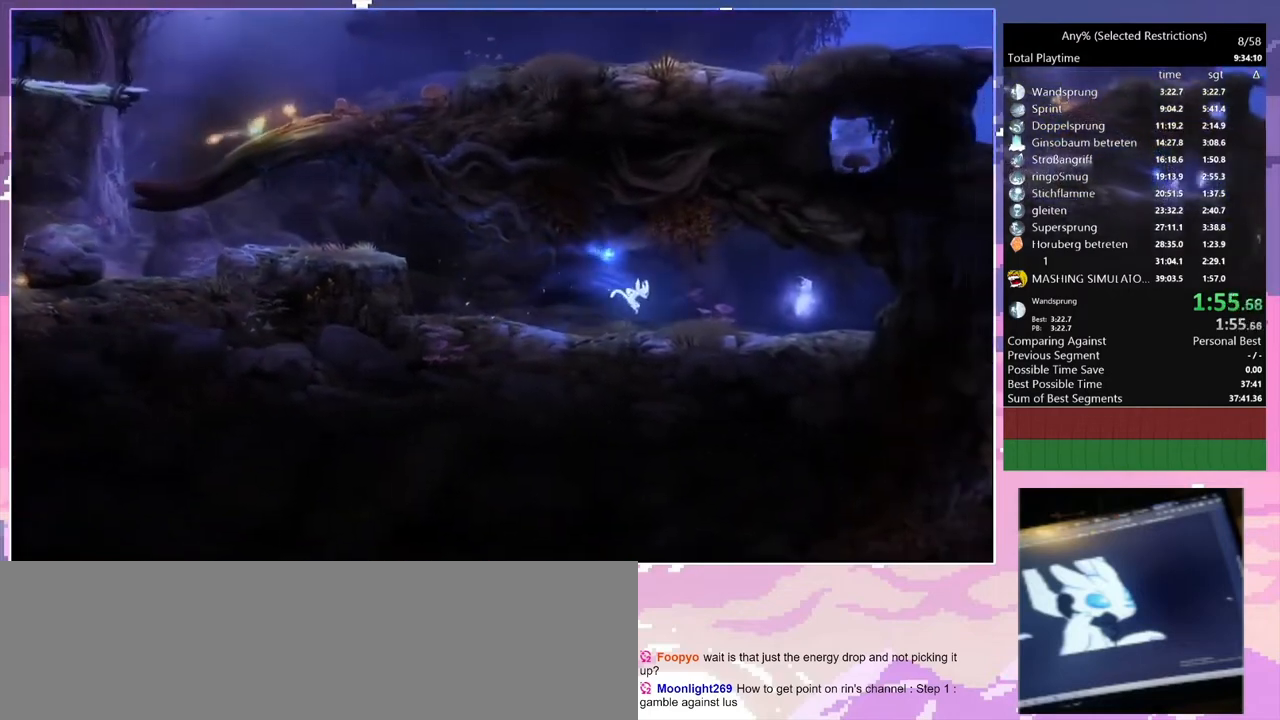
{"keys": ["d"], "events": []}
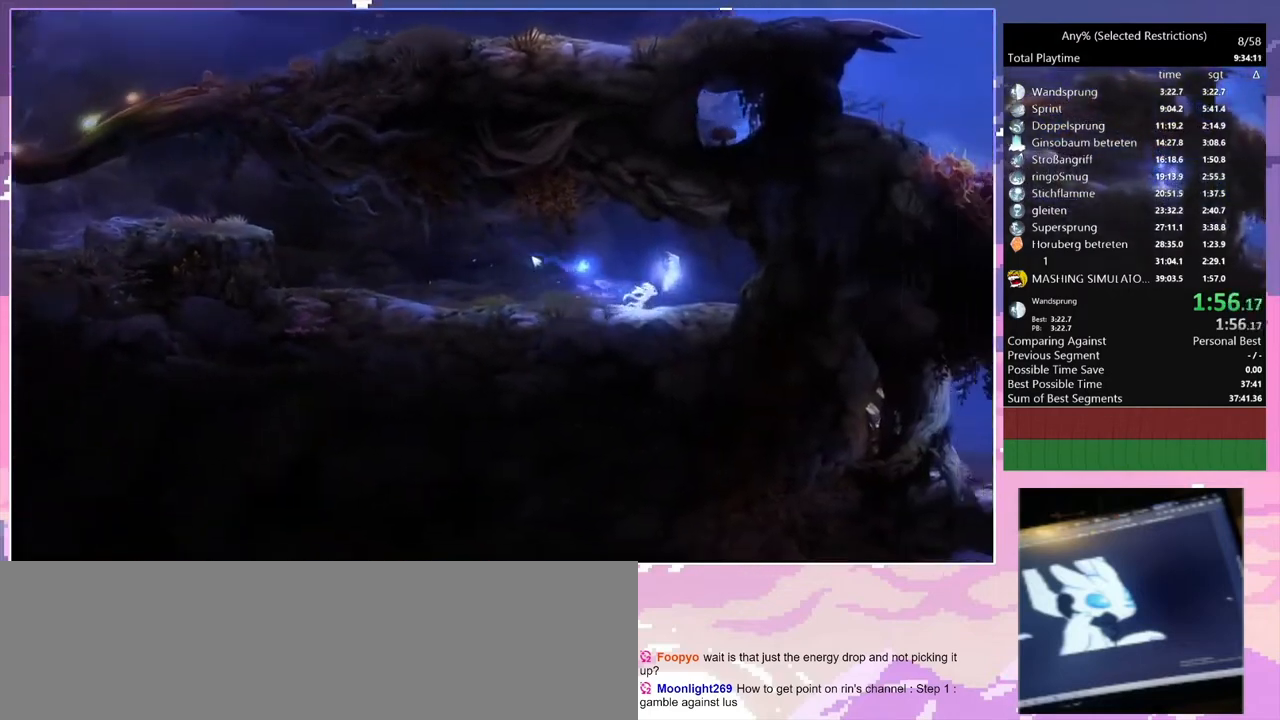
{"keys": ["q"], "events": [[133, "q", "down"], [233, "d", "up"]]}
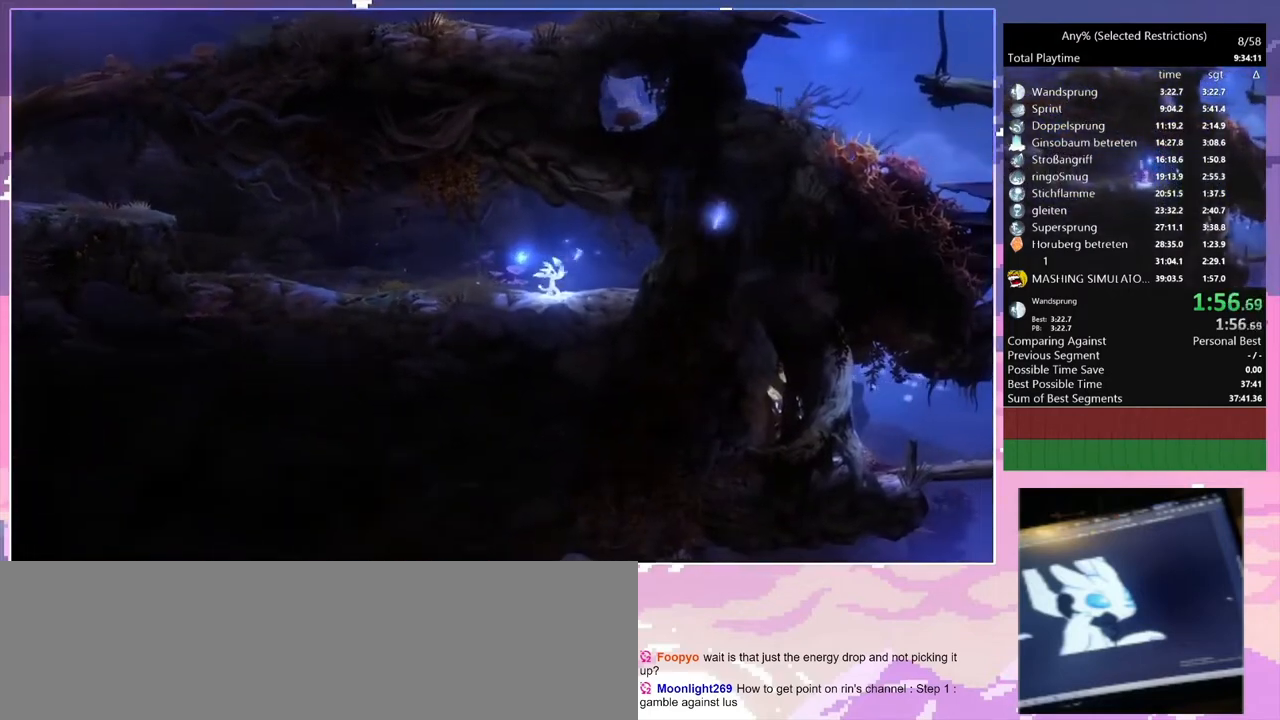
{"keys": ["q", "space"], "events": [[500, "space", "down"]]}
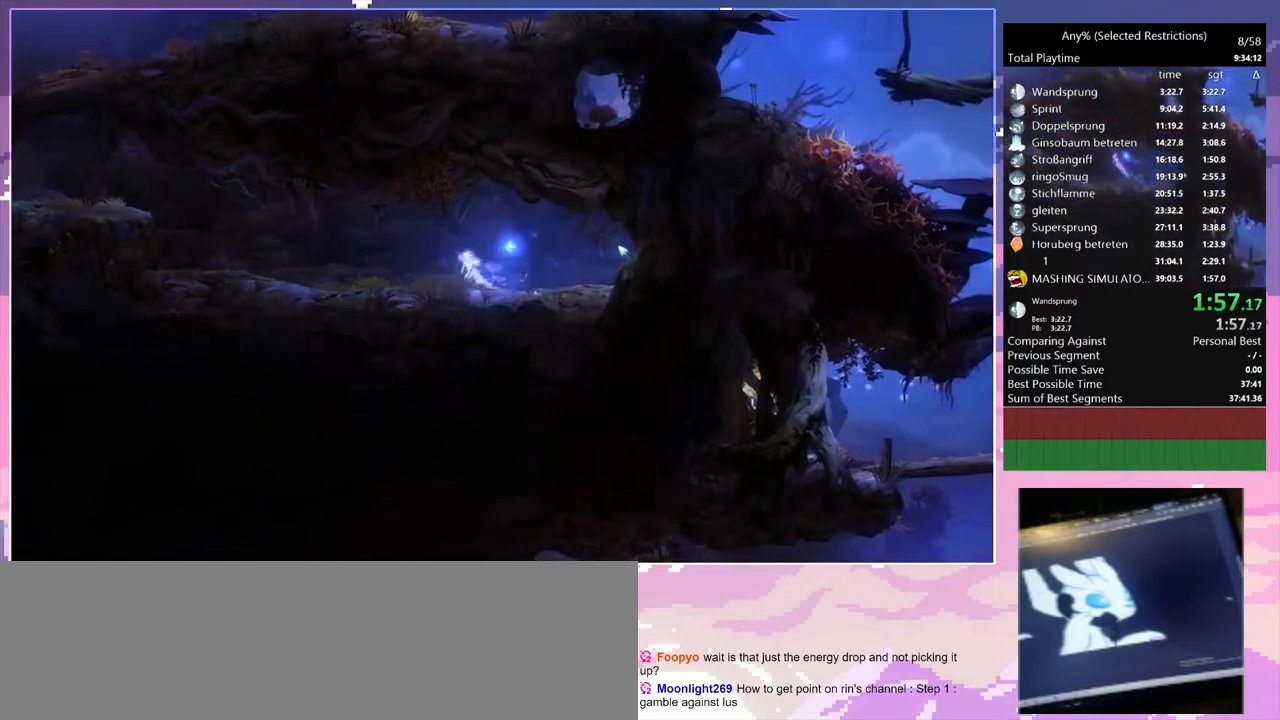
{"keys": ["q"], "events": [[100, "space", "up"]]}
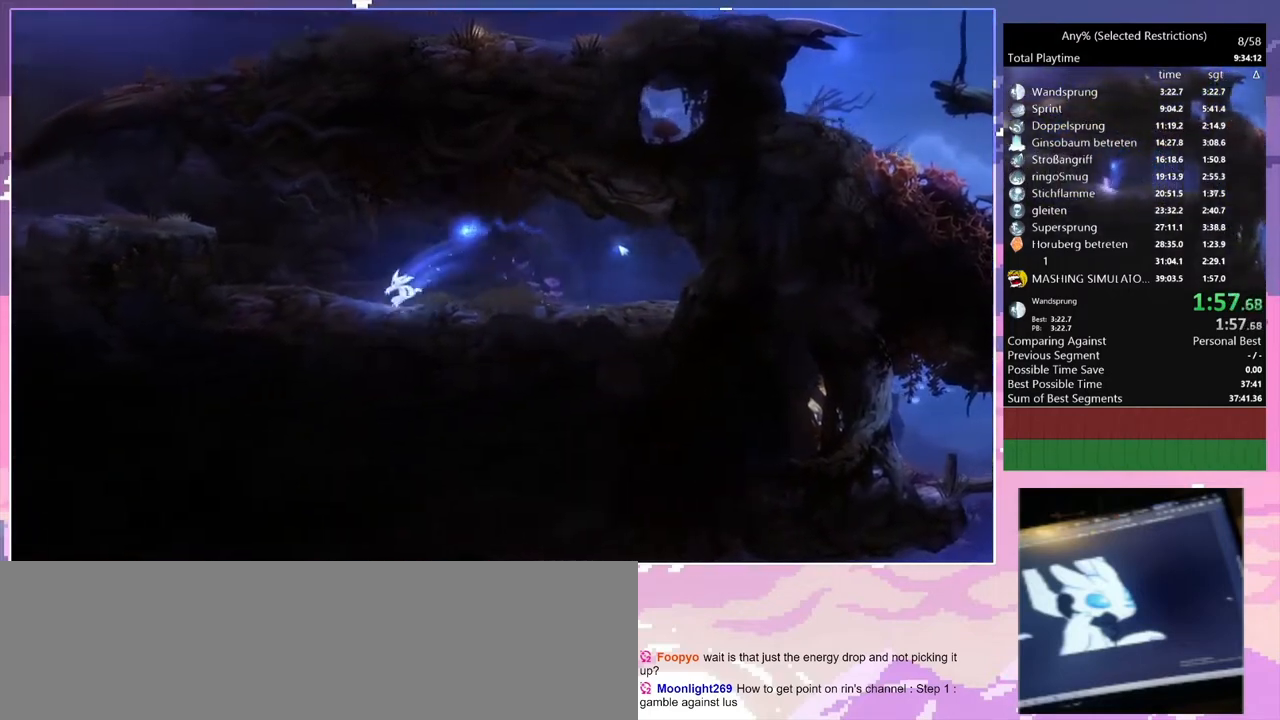
{"keys": ["q", "space"], "events": [[200, "space", "down"]]}
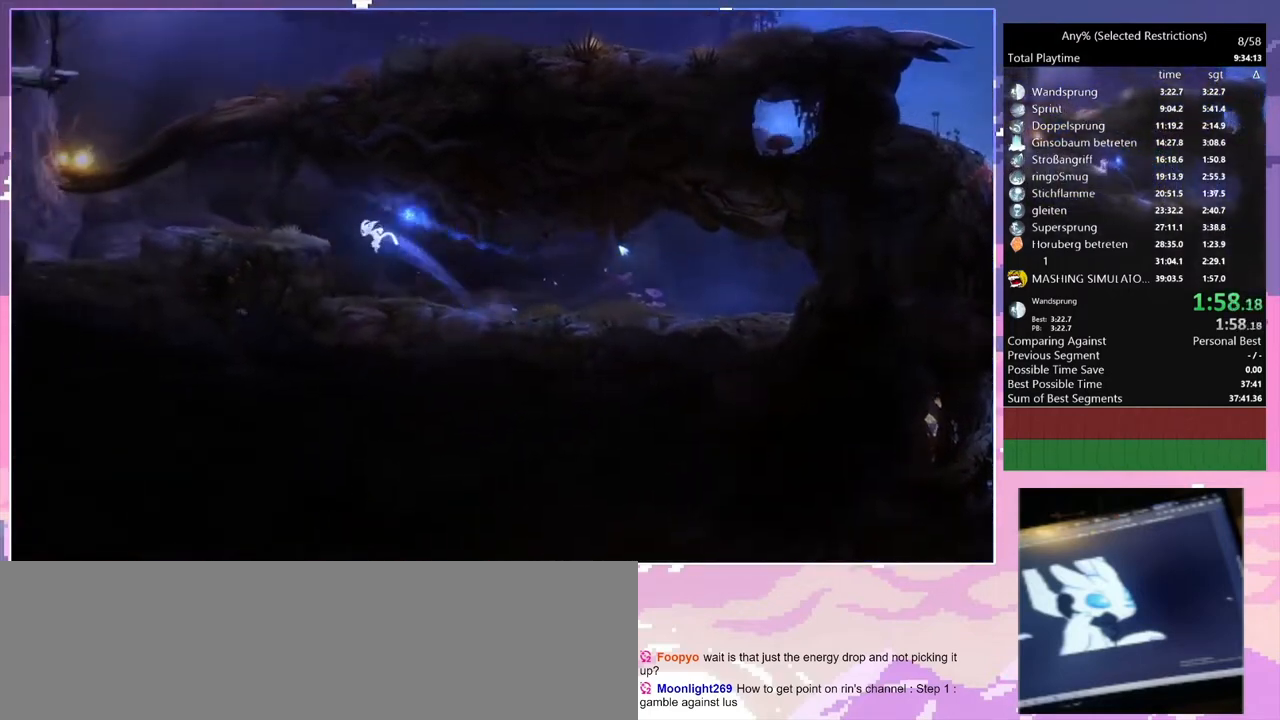
{"keys": ["q"], "events": [[67, "space", "up"], [300, "space", "down"], [367, "space", "up"]]}
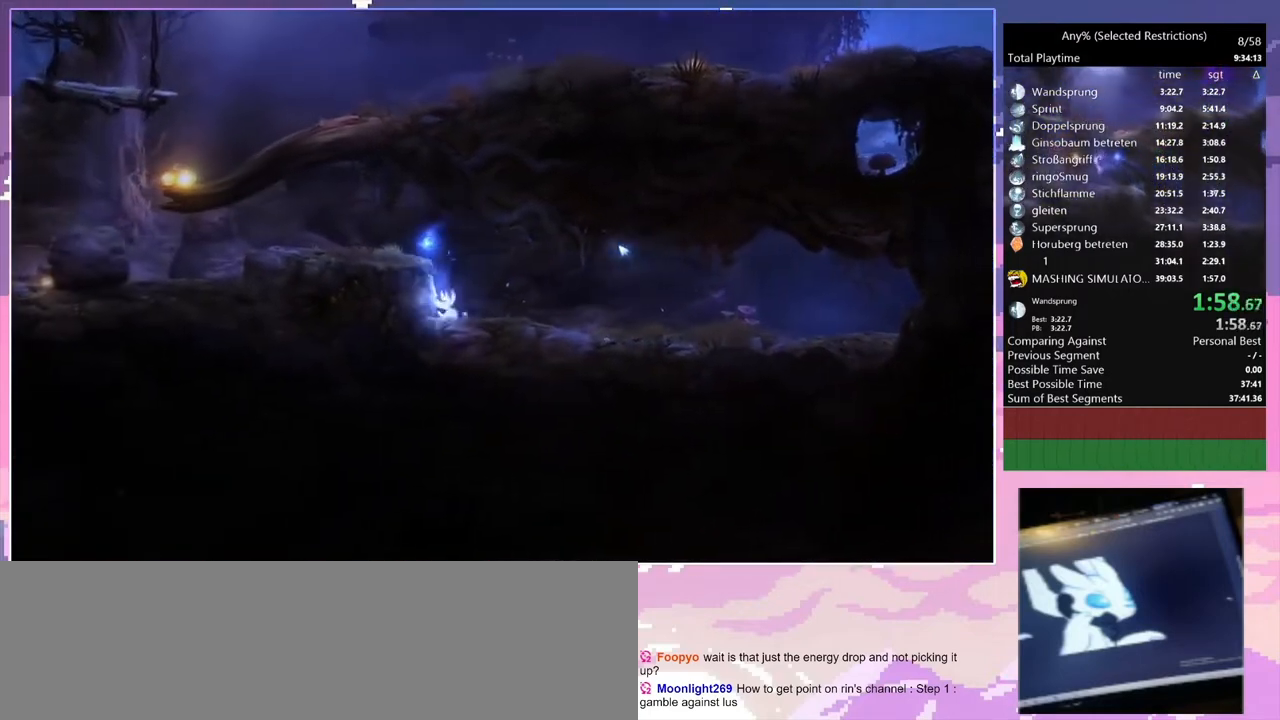
{"keys": ["q", "space"], "events": [[267, "space", "down"]]}
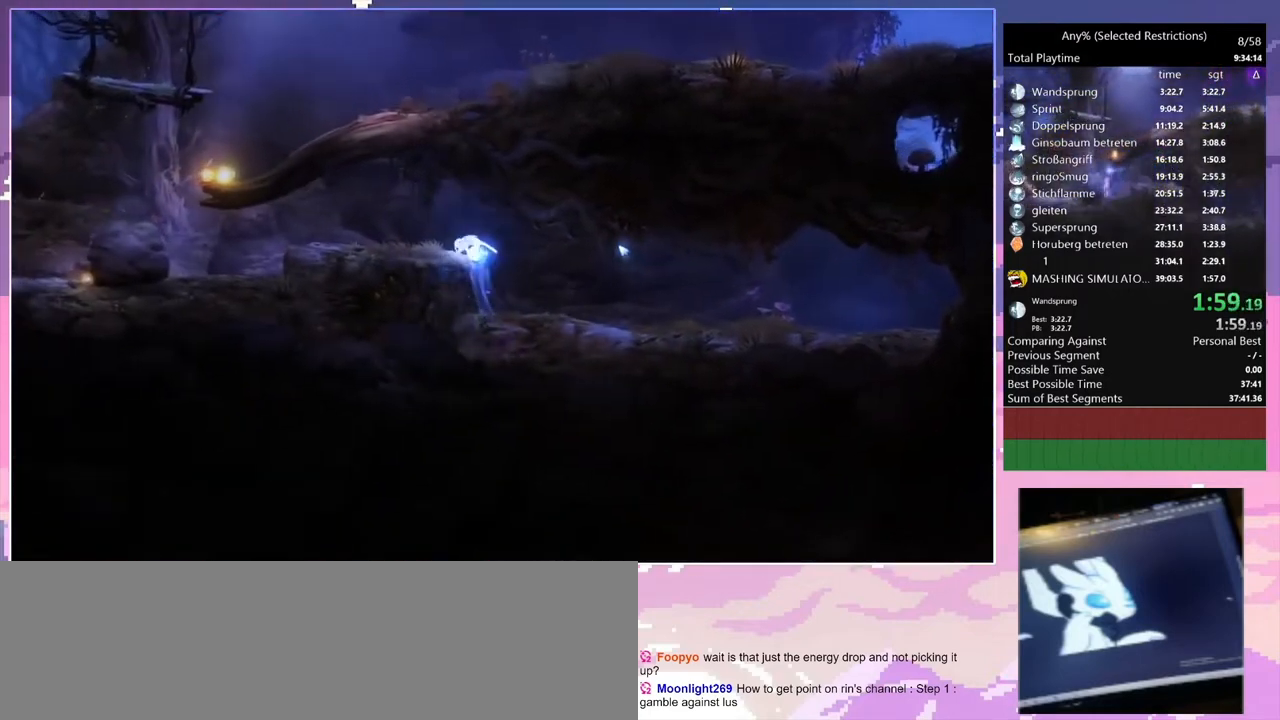
{"keys": ["q", "space"], "events": [[133, "space", "up"], [467, "space", "down"]]}
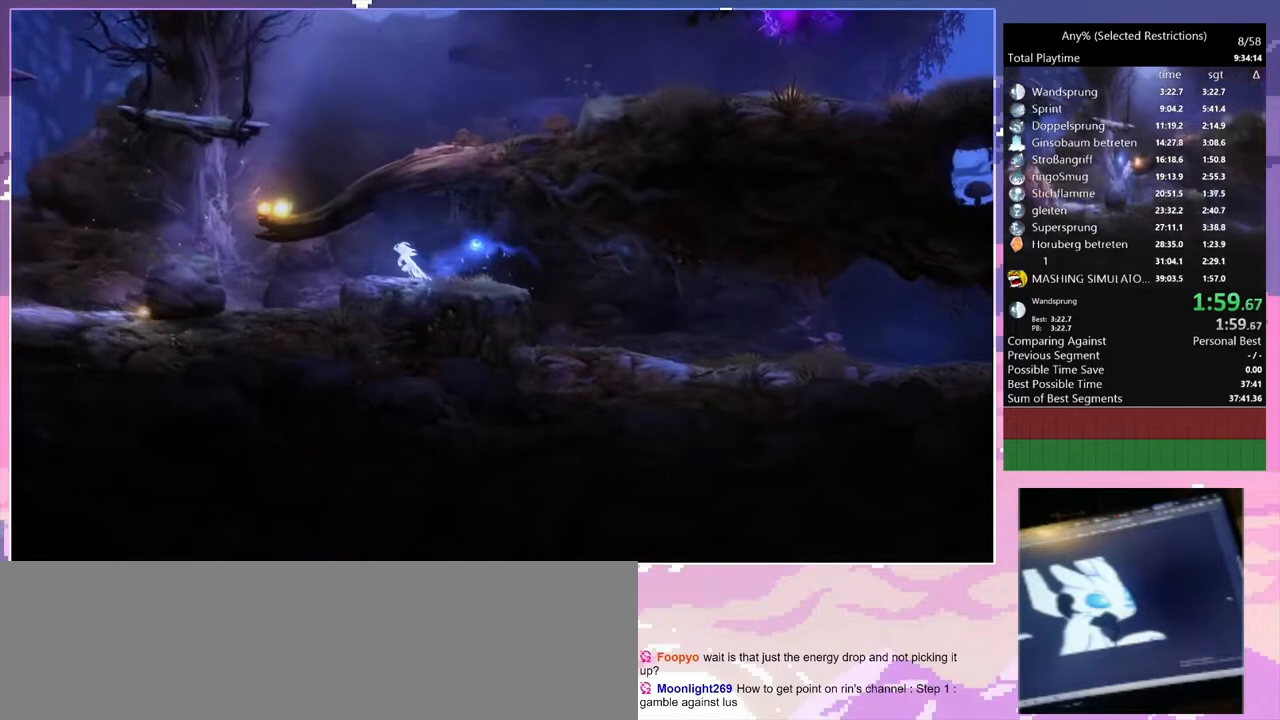
{"keys": ["q"], "events": [[33, "space", "up"]]}
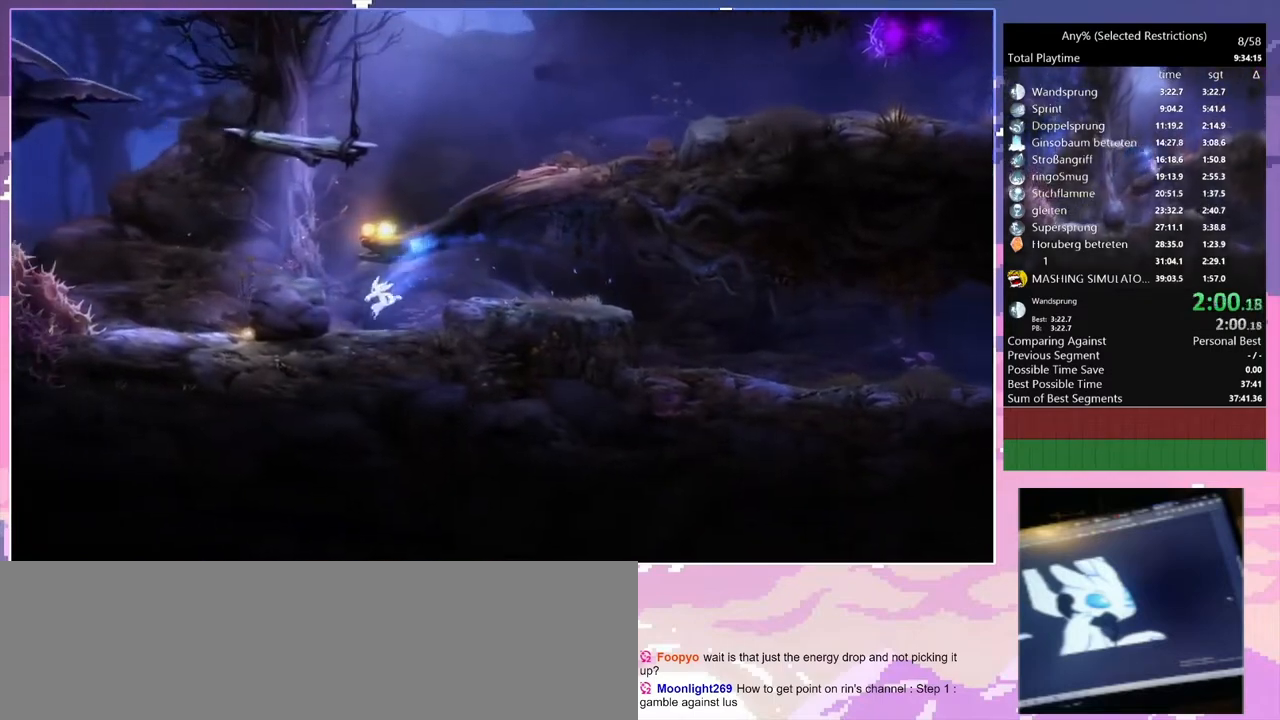
{"keys": ["q"], "events": [[167, "space", "down"], [467, "space", "up"]]}
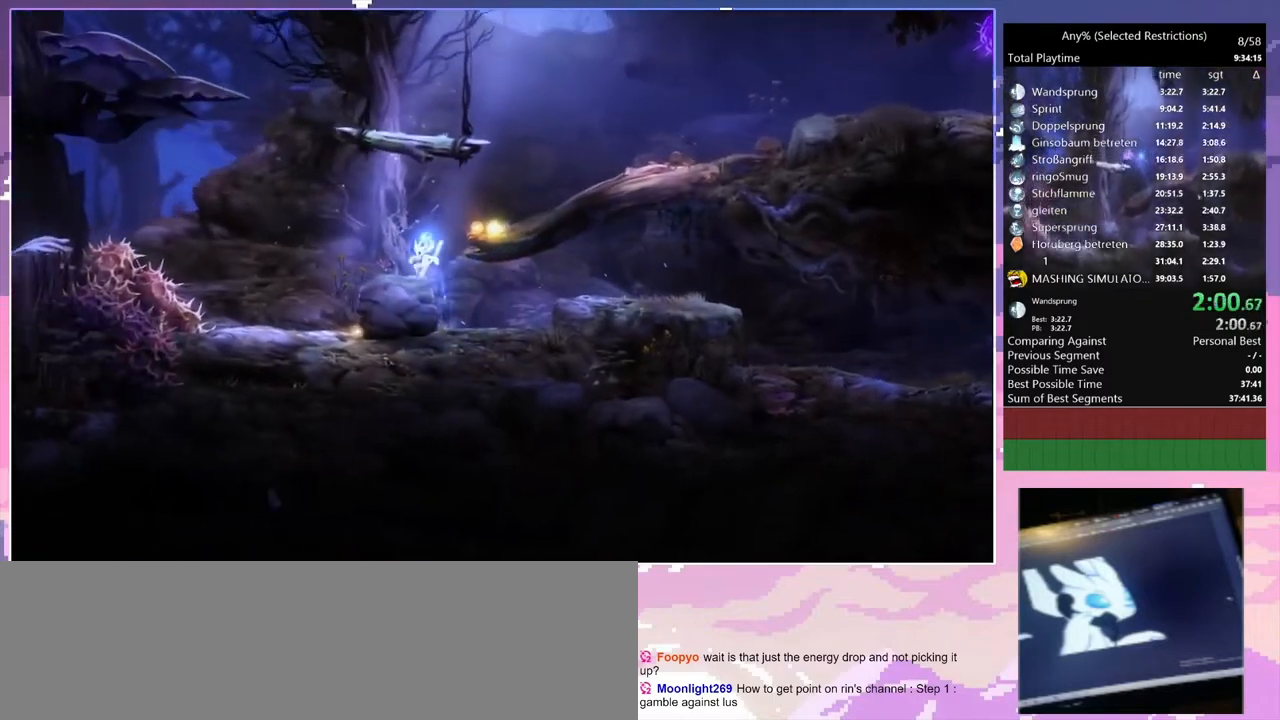
{"keys": ["d", "space"], "events": [[33, "q", "up"], [200, "d", "down"], [233, "space", "down"]]}
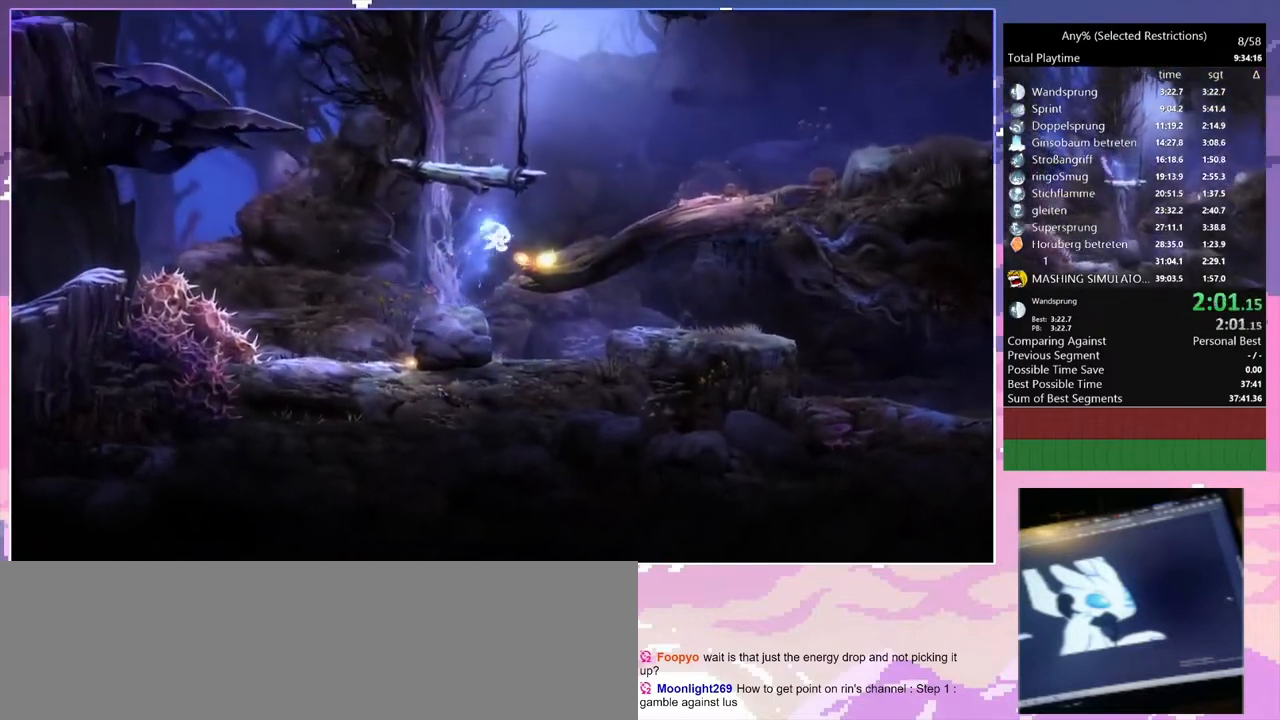
{"keys": ["q"], "events": [[200, "space", "up"], [500, "d", "up"], [500, "q", "down"]]}
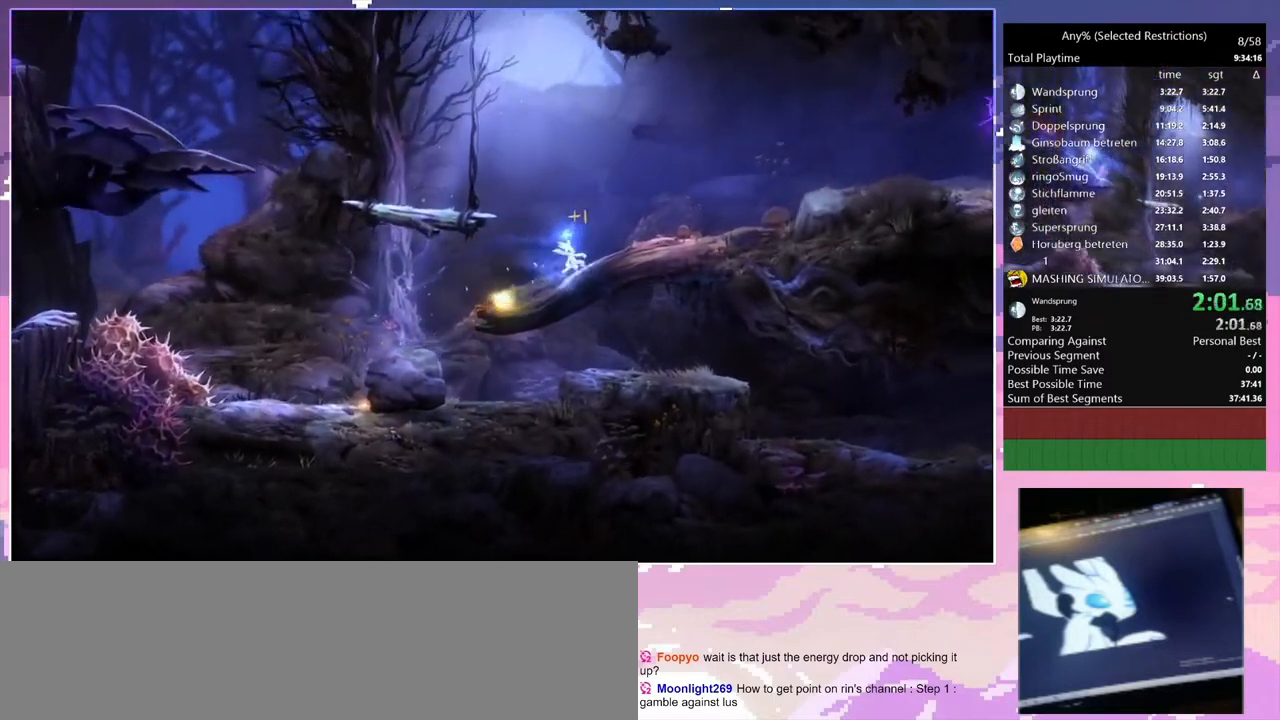
{"keys": ["q", "space"], "events": [[33, "space", "down"]]}
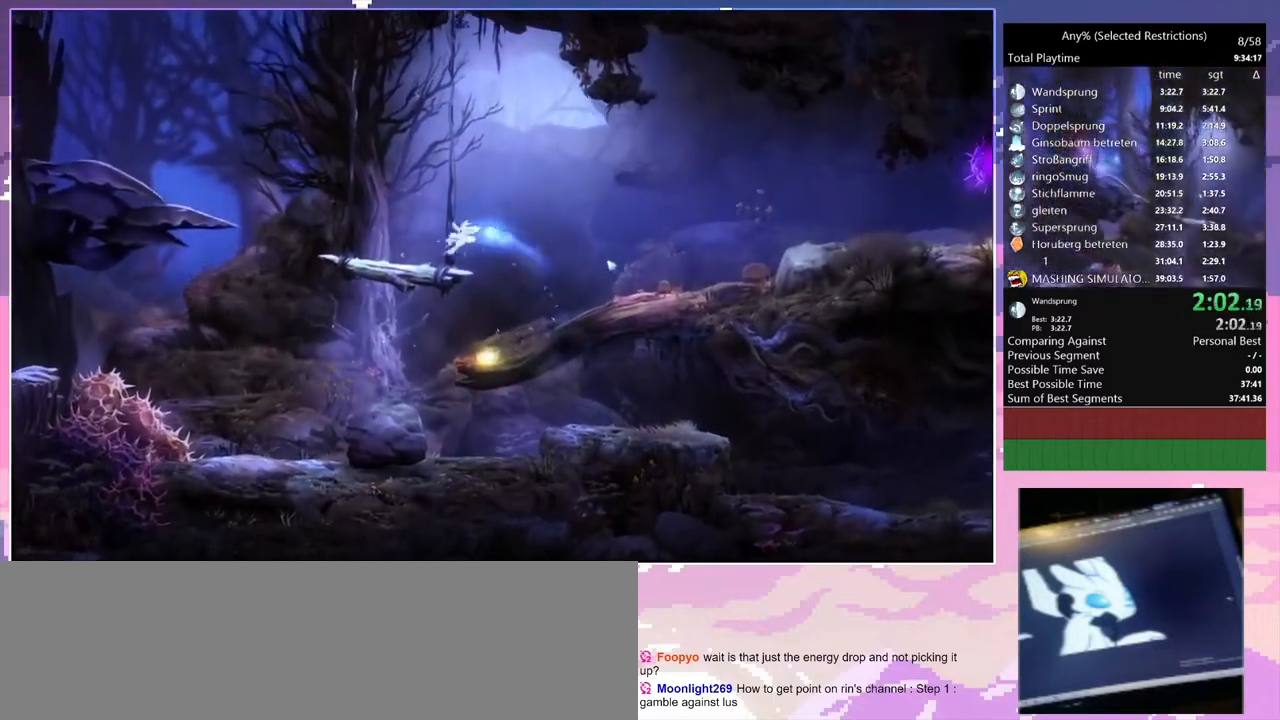
{"keys": ["q", "space"], "events": [[100, "space", "up"], [467, "space", "down"]]}
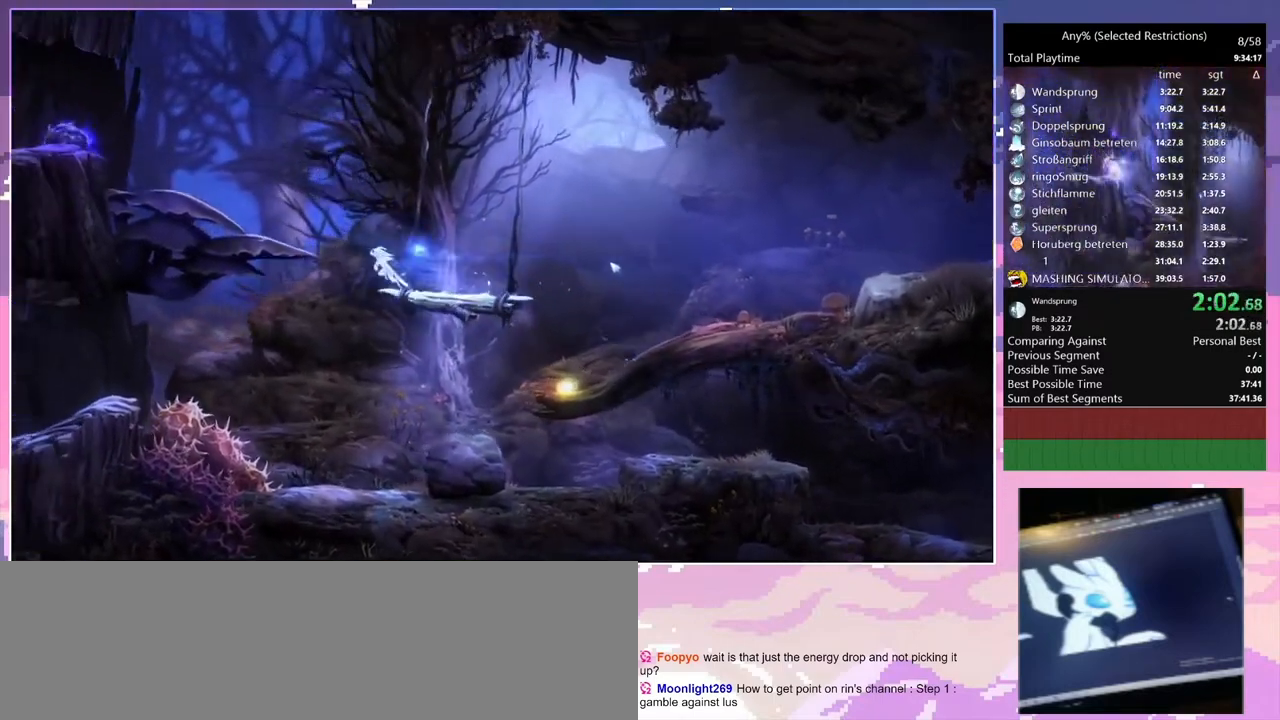
{"keys": ["num2", "q"], "events": [[400, "num2", "down"], [400, "space", "up"]]}